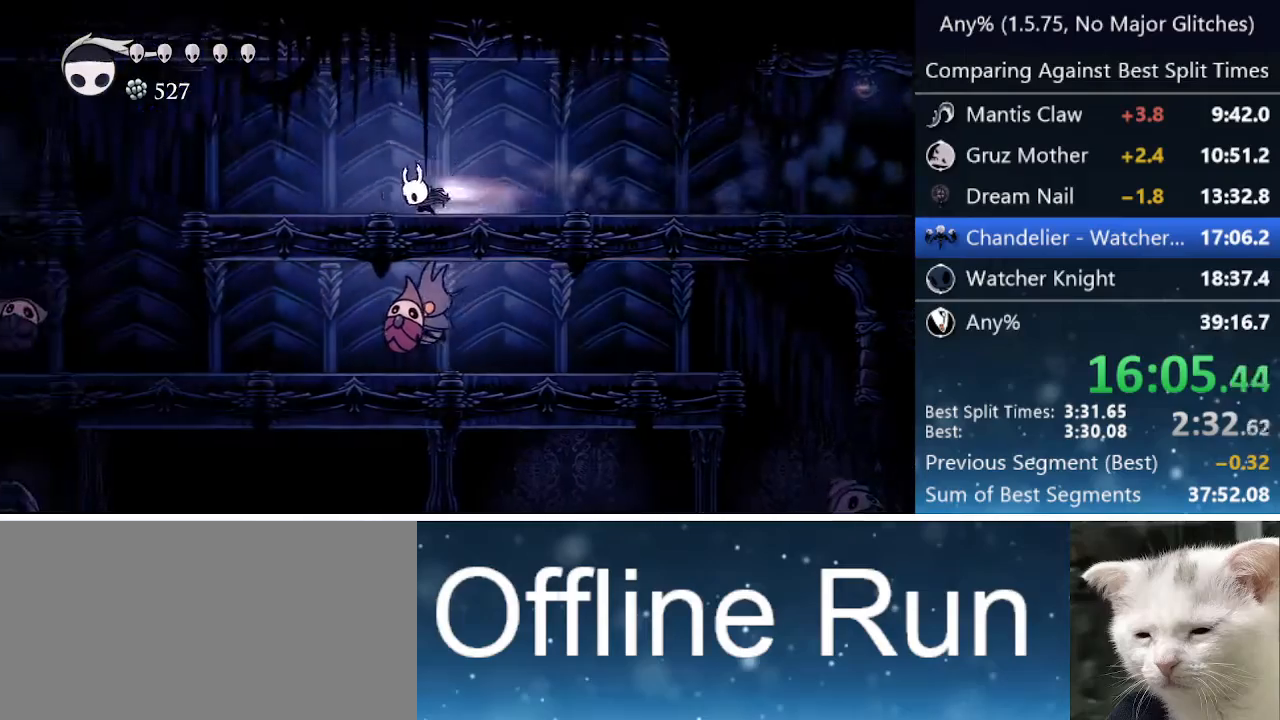
Gameplay with keyboard; each line is a JSON object with the keys held at the frame after it. "events" lists presses ("down") and releases ("up") of "cast", "cdash", "dash", "dnail", "down", "focus", "jump", "left", "menu", "nail", "pause", "right" and "up" between this image and that frame as [ms after this image, input, new state], when the widget could be followed in between. No other keys are recorded. Mouse input is not recorded. Key names are as the overlay labels them; some are game actions (e.g. jump) rather than physical keys.
{"keys": ["left"], "events": [[233, "dash", "up"]]}
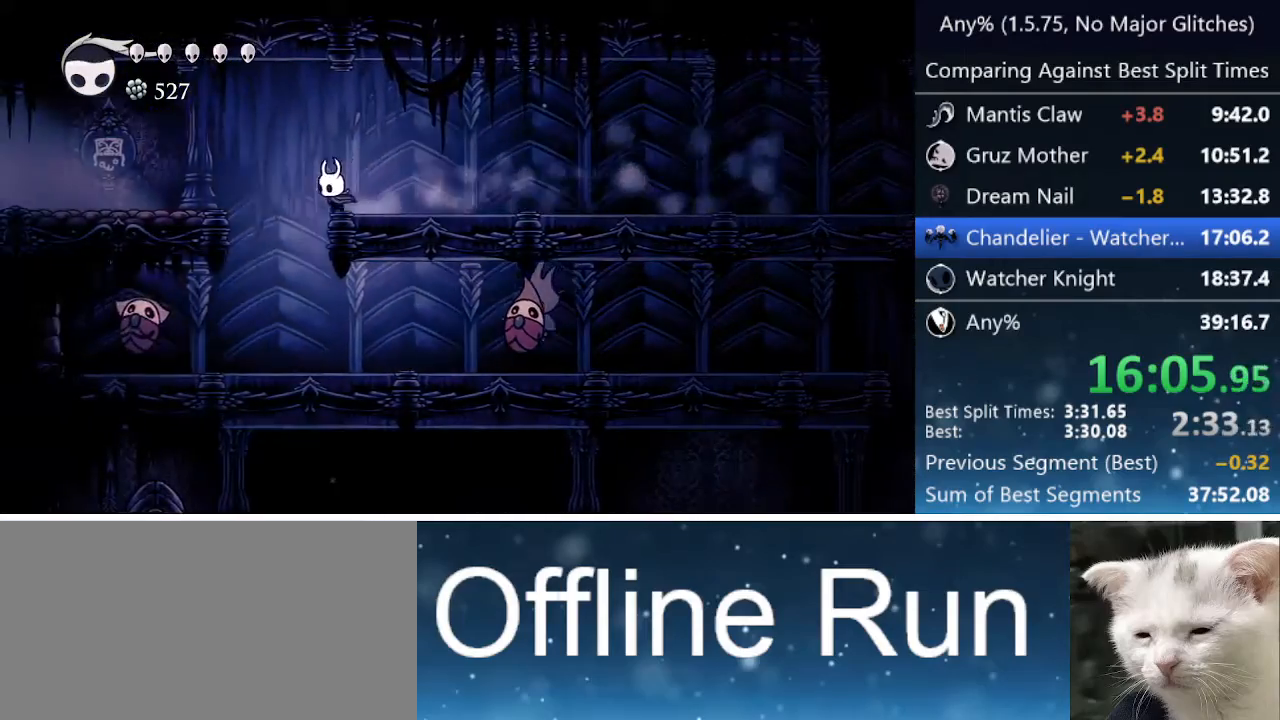
{"keys": ["cast", "right"], "events": [[167, "left", "up"], [217, "right", "down"], [400, "cast", "down"]]}
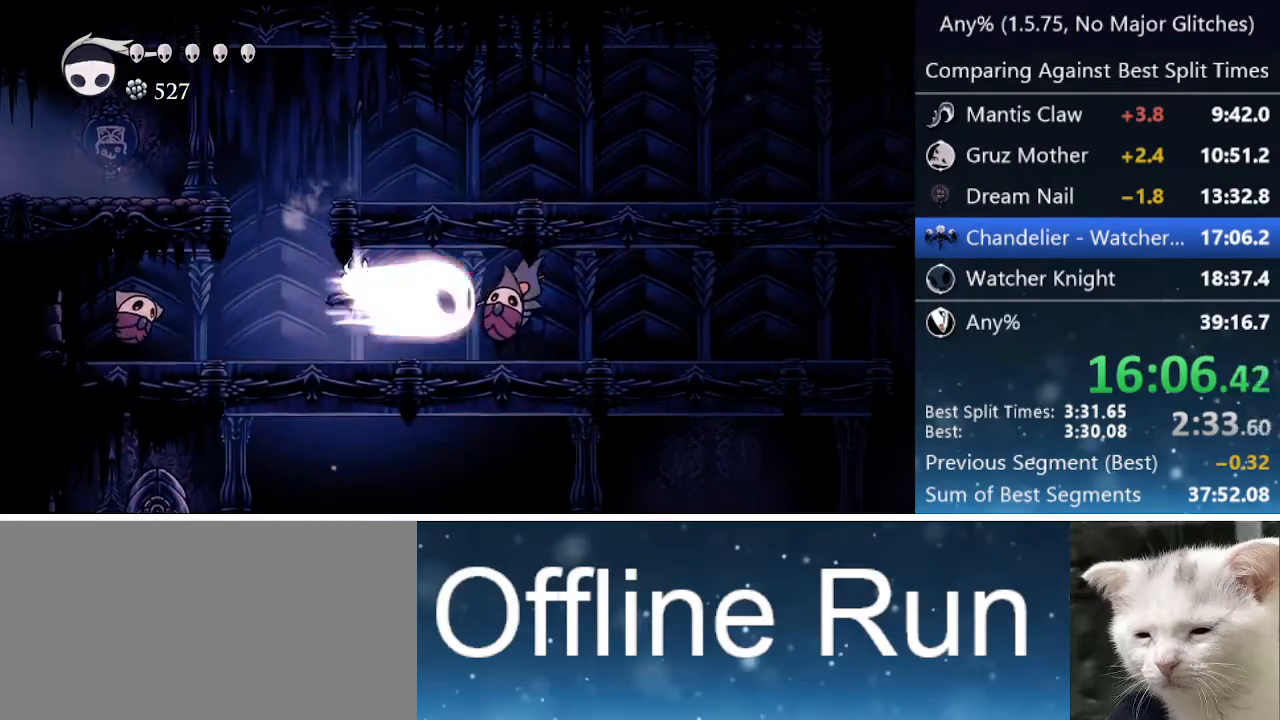
{"keys": ["right"], "events": [[133, "cast", "up"]]}
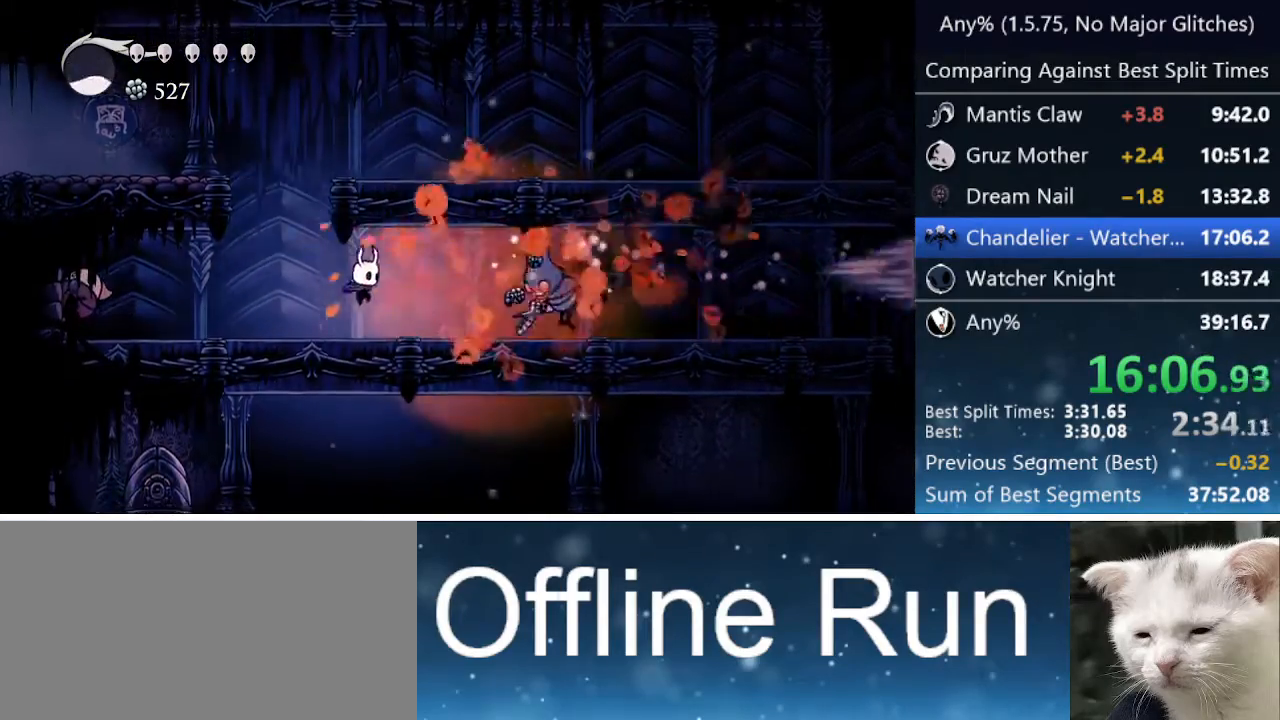
{"keys": ["right"], "events": [[250, "nail", "down"], [433, "nail", "up"]]}
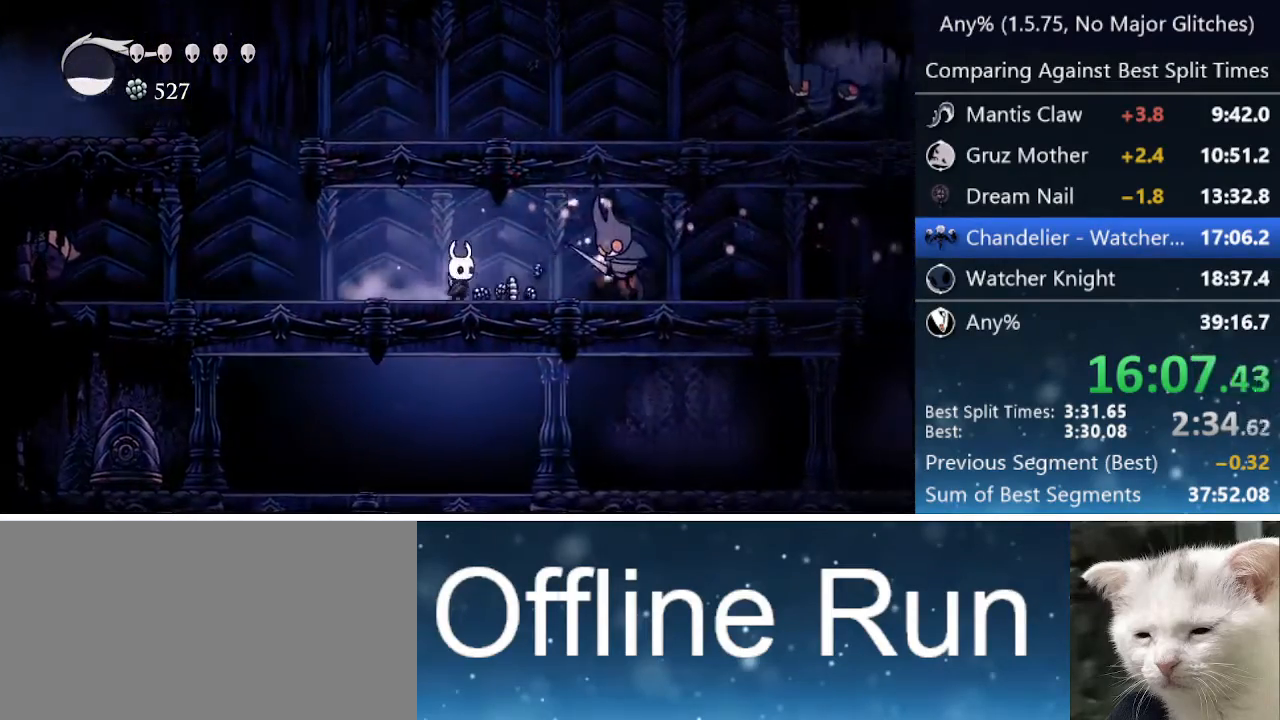
{"keys": ["right"], "events": [[167, "nail", "down"], [350, "nail", "up"]]}
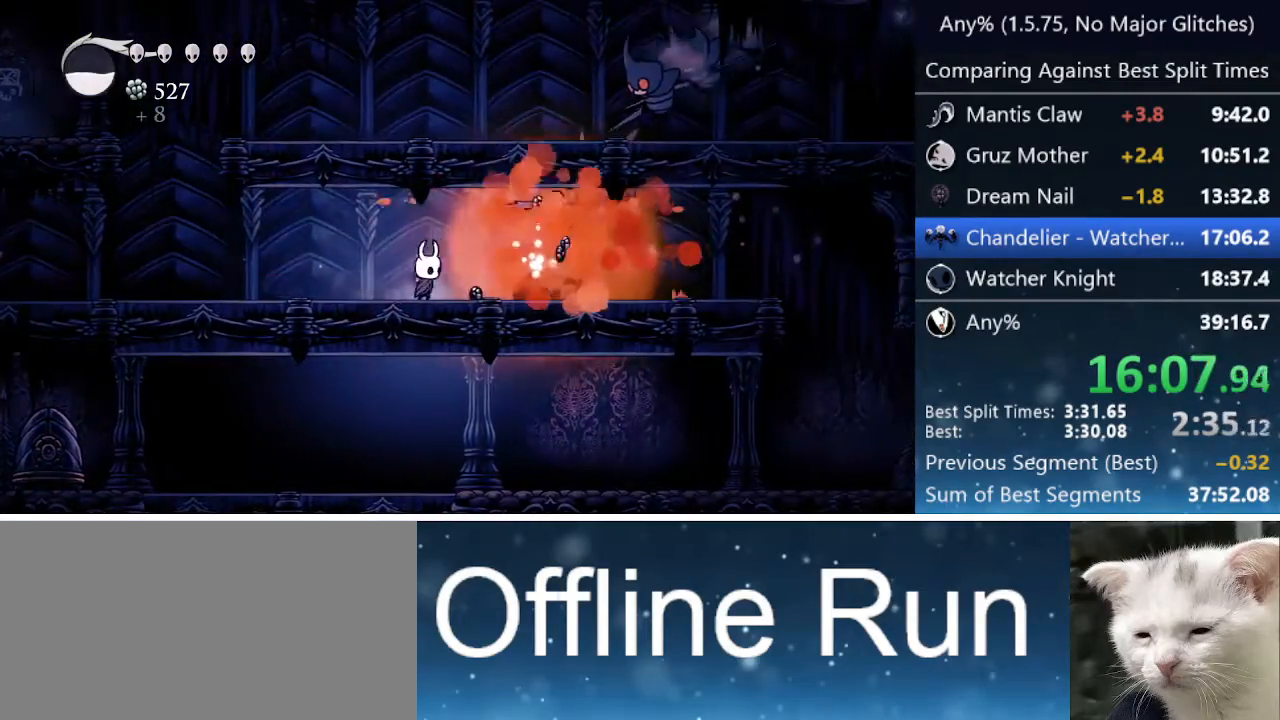
{"keys": ["right"], "events": [[33, "dash", "down"], [267, "dash", "up"]]}
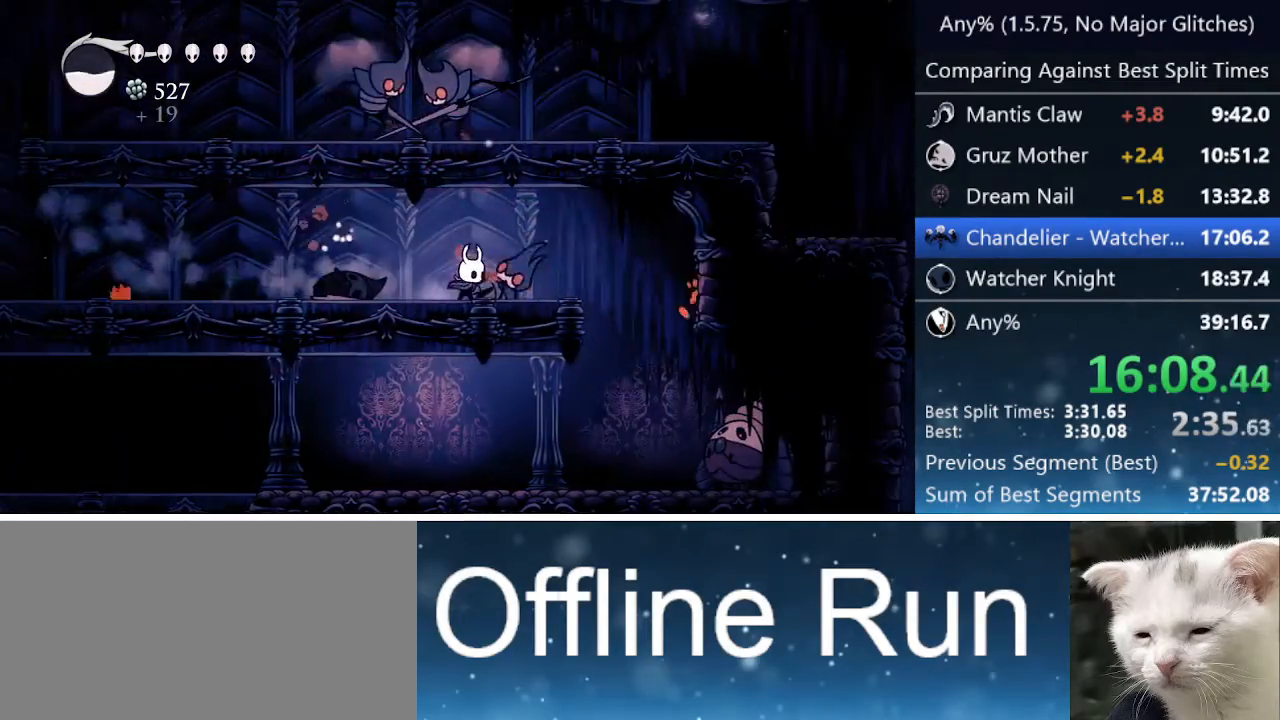
{"keys": [], "events": [[50, "dash", "down"], [250, "dash", "up"], [333, "right", "up"]]}
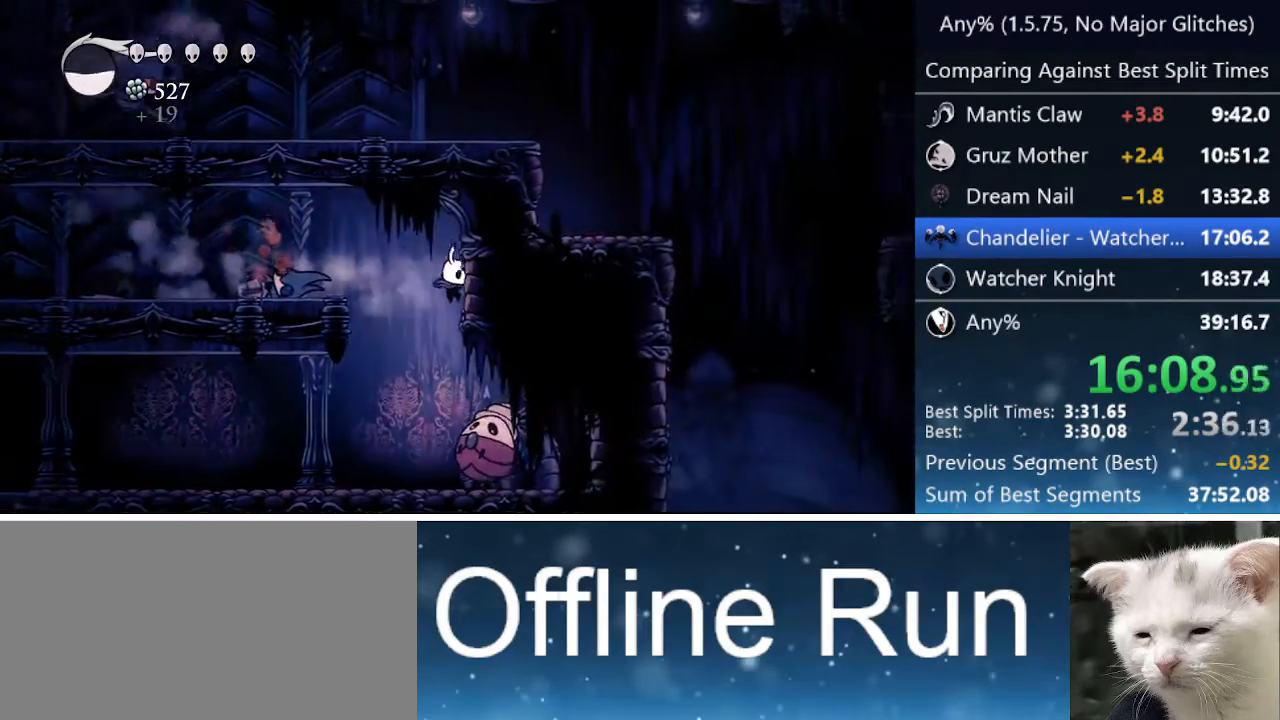
{"keys": ["dash", "left"], "events": [[267, "nail", "down"], [300, "left", "down"], [400, "dash", "down"], [400, "nail", "up"]]}
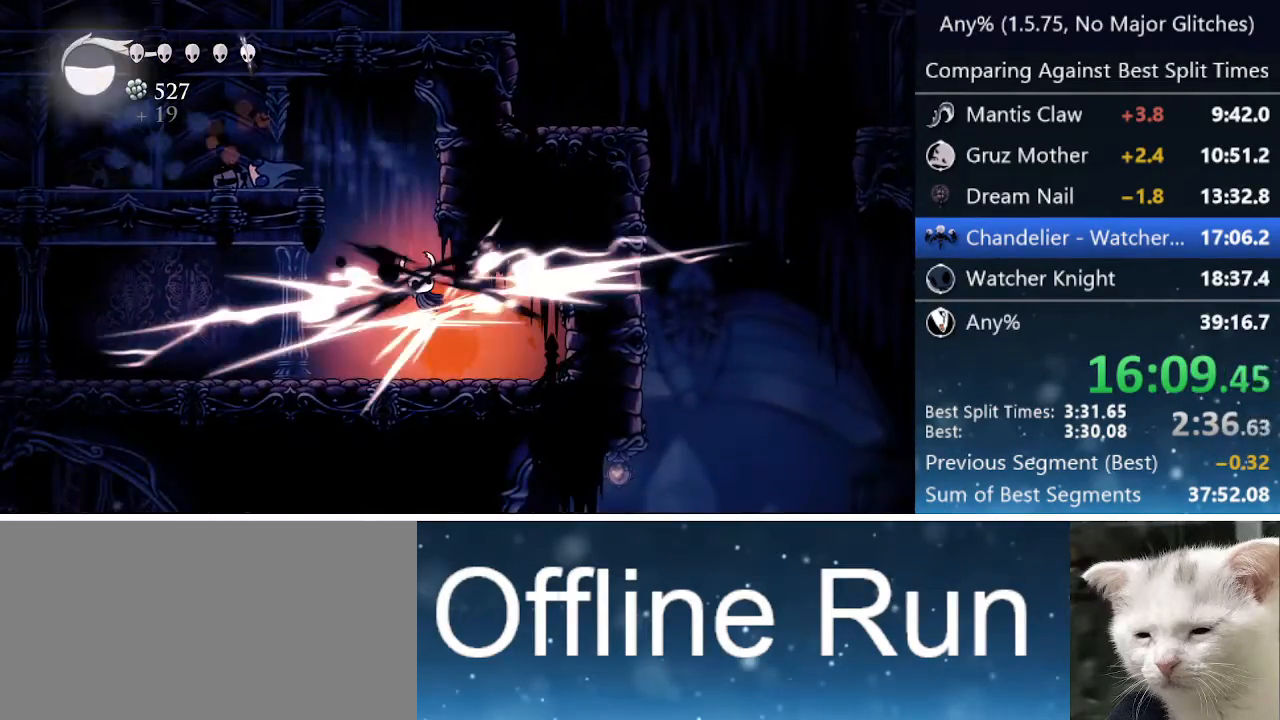
{"keys": ["right"], "events": [[100, "dash", "up"], [367, "left", "up"], [367, "right", "down"]]}
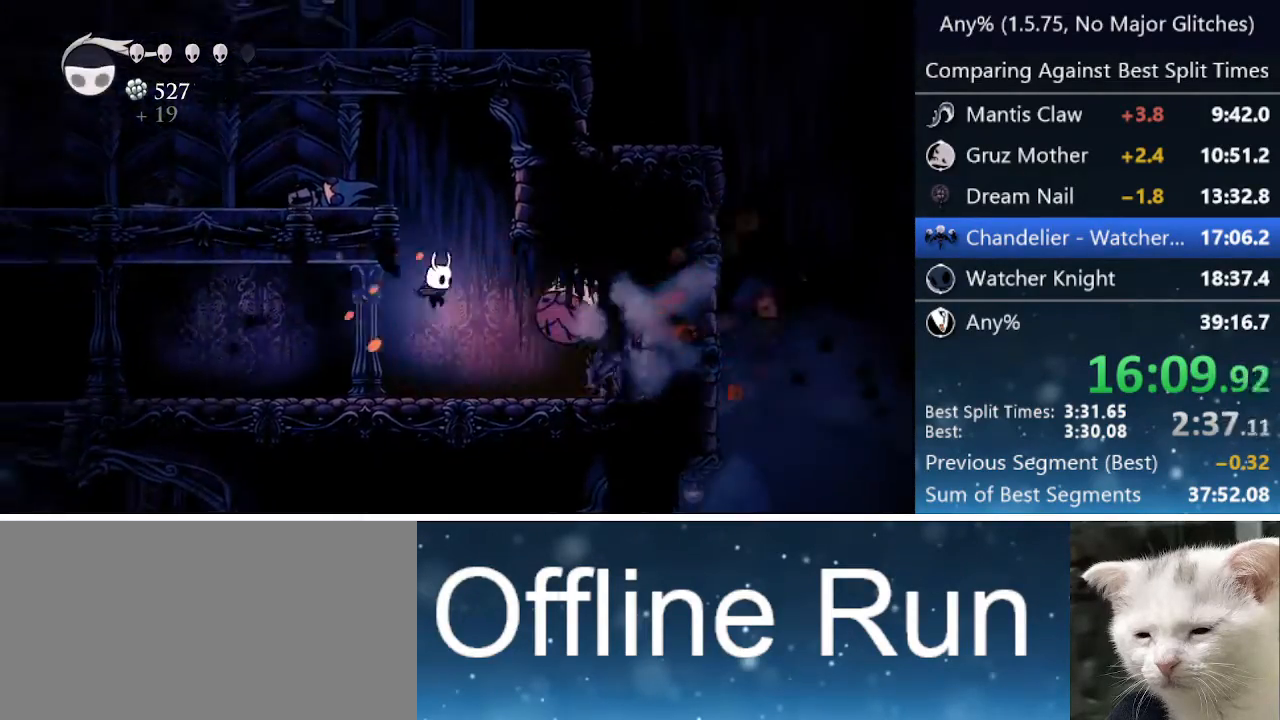
{"keys": ["left"], "events": [[100, "nail", "down"], [150, "left", "down"], [150, "right", "up"], [233, "dash", "down"], [233, "nail", "up"], [433, "dash", "up"]]}
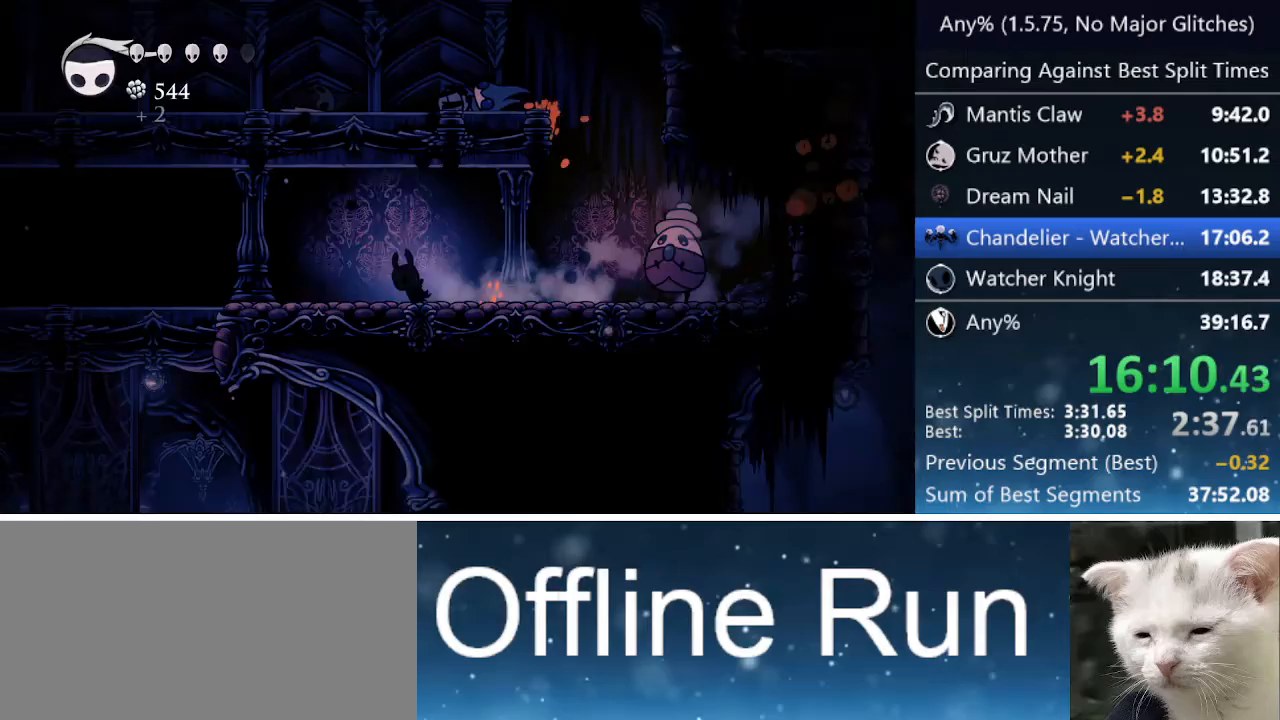
{"keys": ["dash", "left"], "events": [[350, "dash", "down"]]}
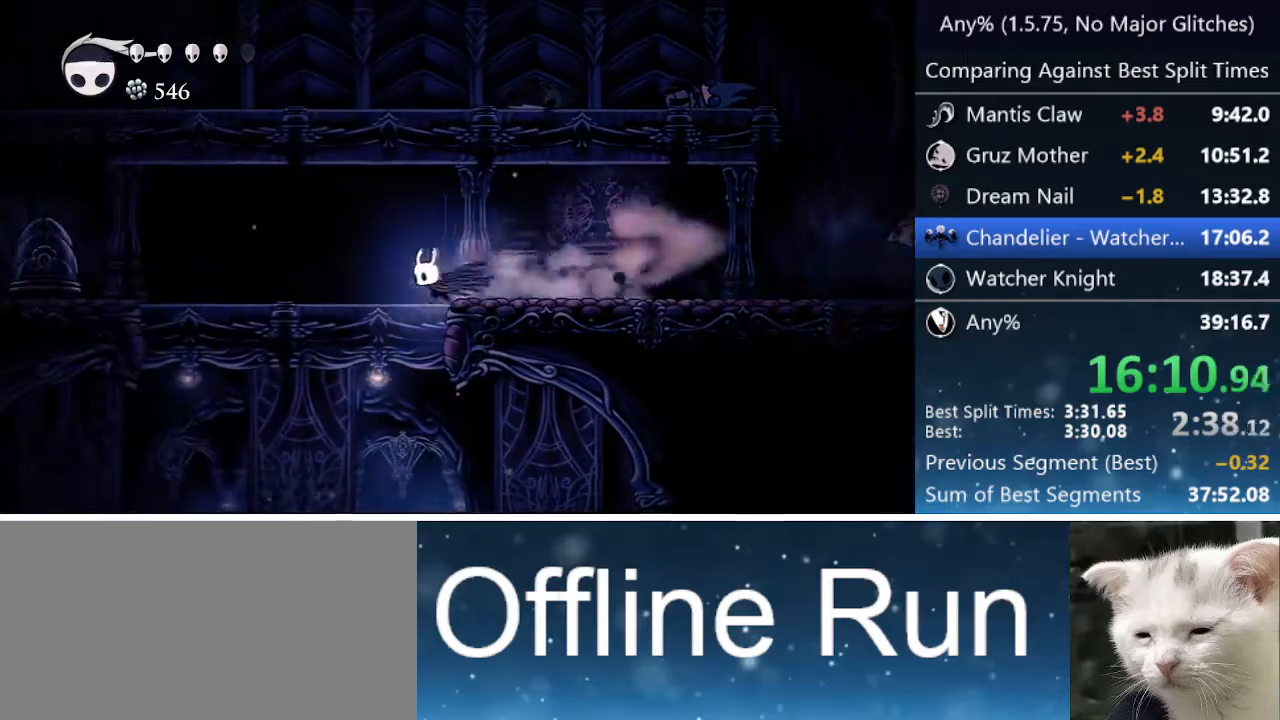
{"keys": [], "events": [[83, "dash", "up"], [233, "left", "up"]]}
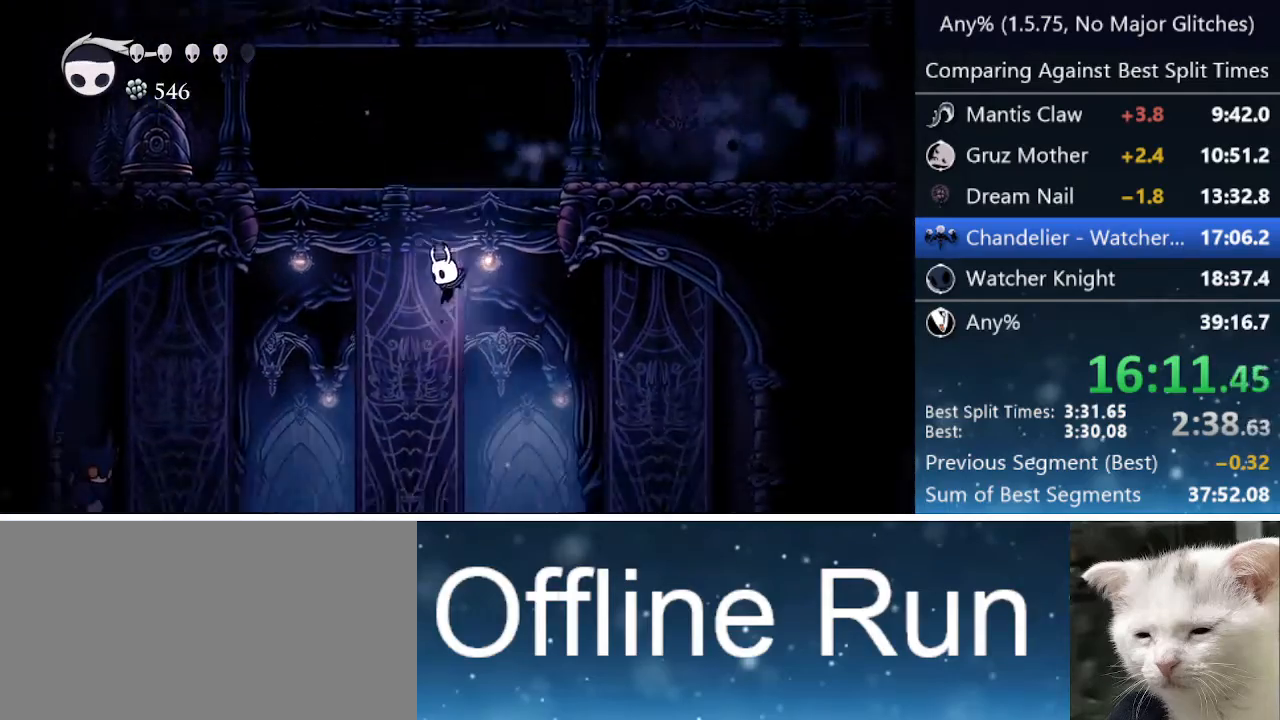
{"keys": [], "events": [[50, "dash", "down"], [50, "left", "down"], [233, "dash", "up"], [483, "left", "up"]]}
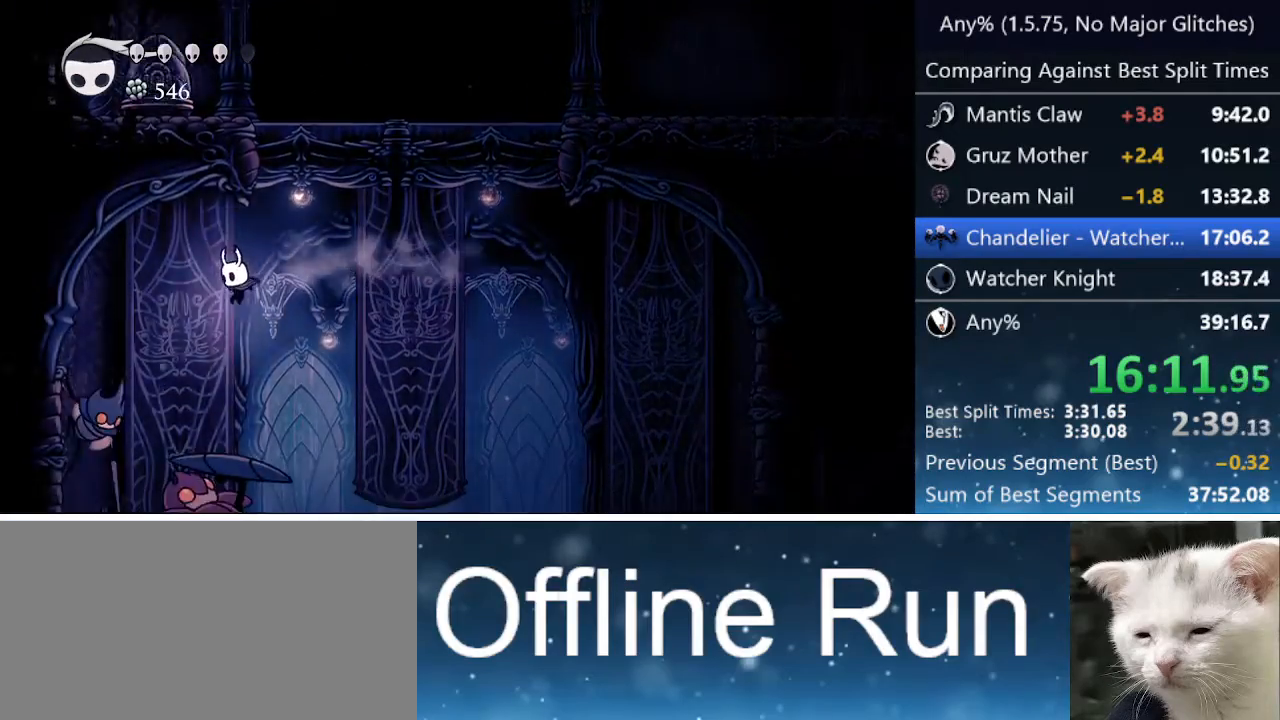
{"keys": ["cast", "left"], "events": [[83, "left", "down"], [167, "nail", "down"], [267, "nail", "up"], [317, "cast", "down"], [400, "cast", "up"], [450, "cast", "down"]]}
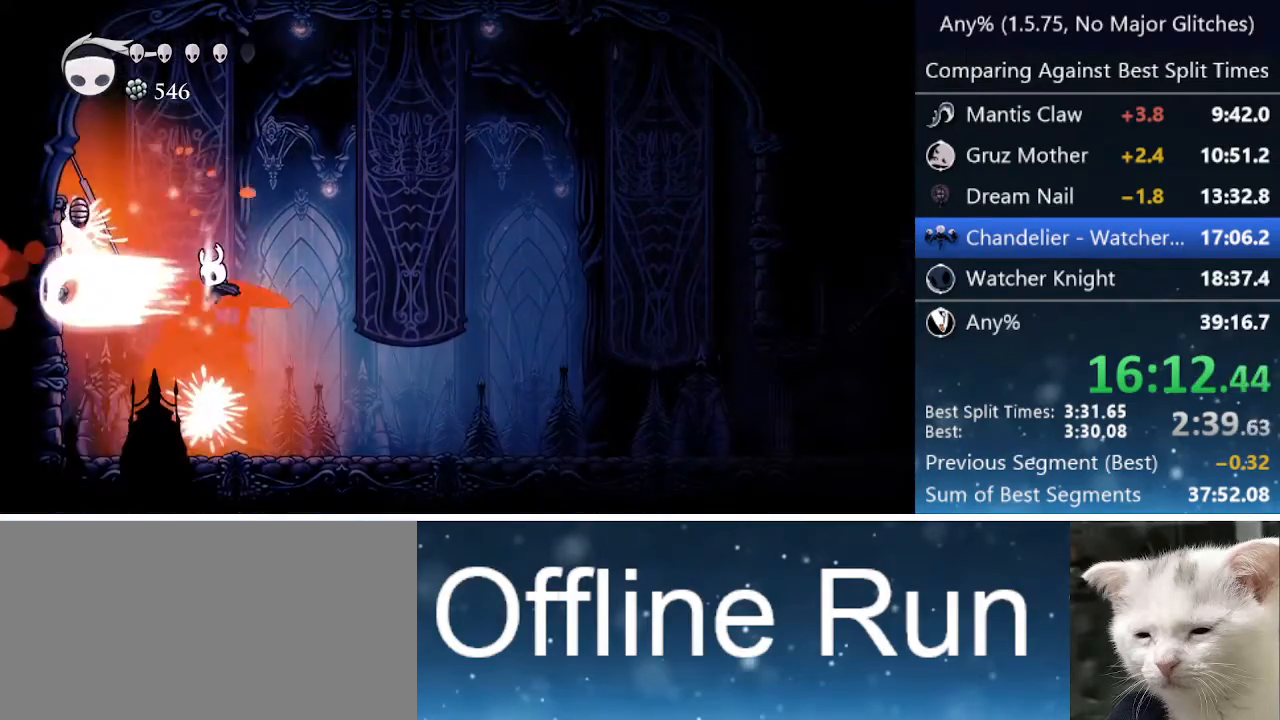
{"keys": ["down", "nail"], "events": [[33, "cast", "up"], [233, "down", "down"], [233, "left", "up"], [283, "left", "down"], [317, "left", "up"], [367, "nail", "down"]]}
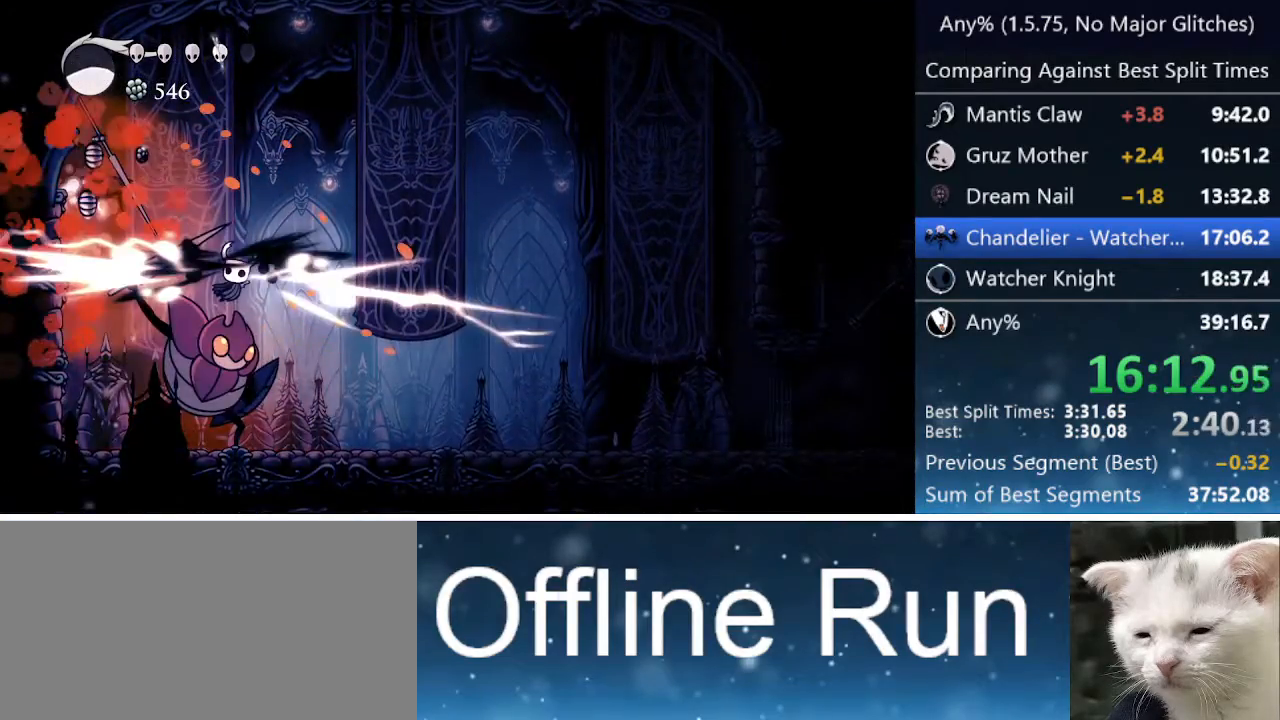
{"keys": ["down", "left"], "events": [[150, "nail", "up"], [333, "left", "down"]]}
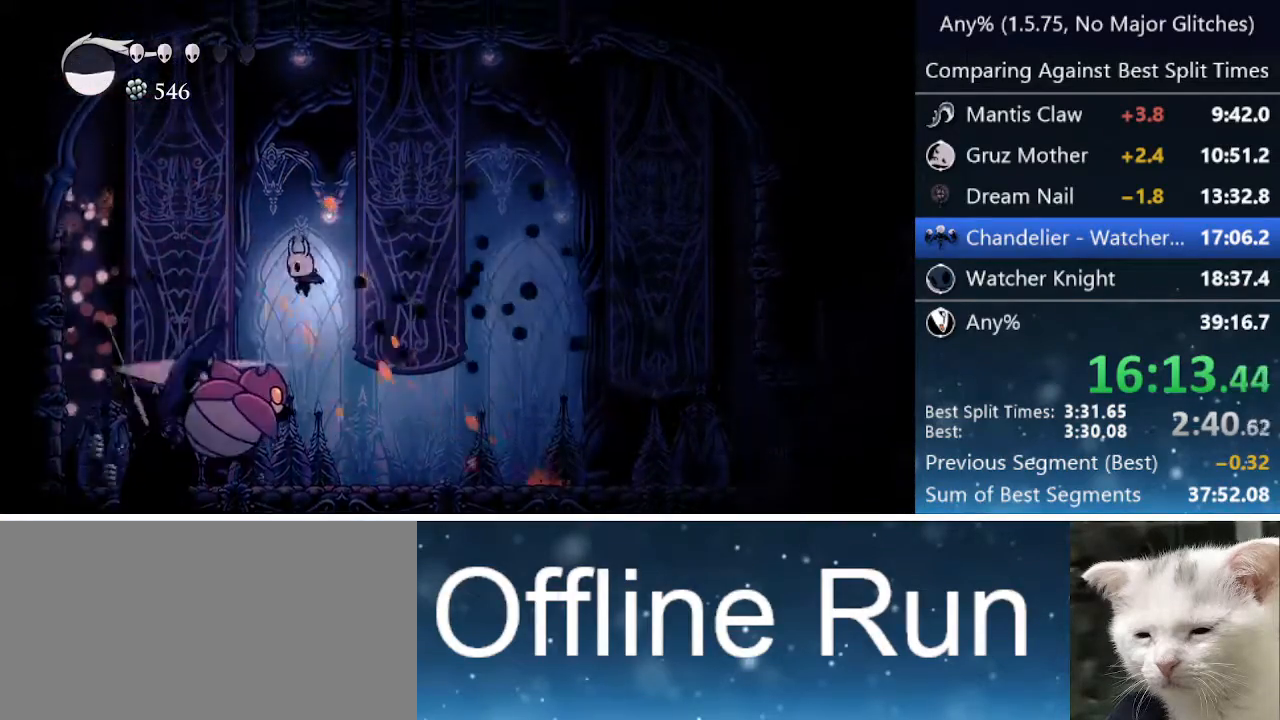
{"keys": ["down"], "events": [[67, "nail", "down"], [250, "nail", "up"], [300, "left", "up"]]}
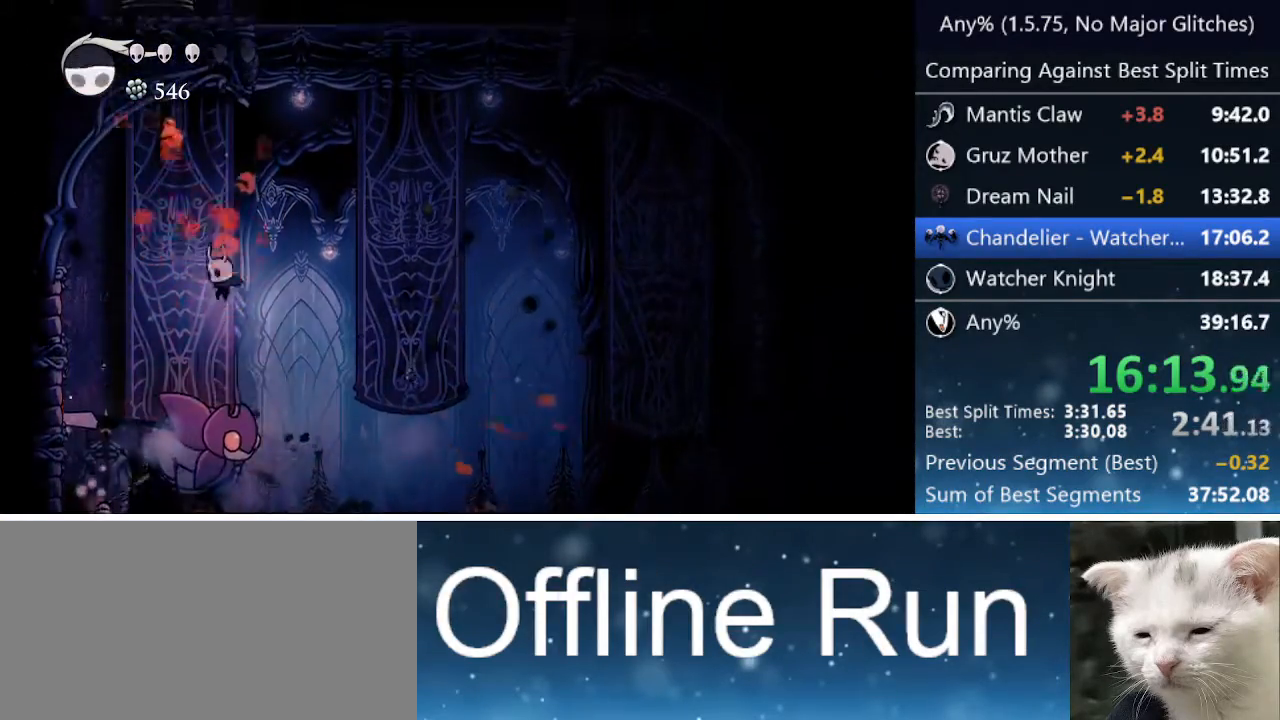
{"keys": ["down"], "events": [[33, "nail", "down"], [283, "nail", "up"]]}
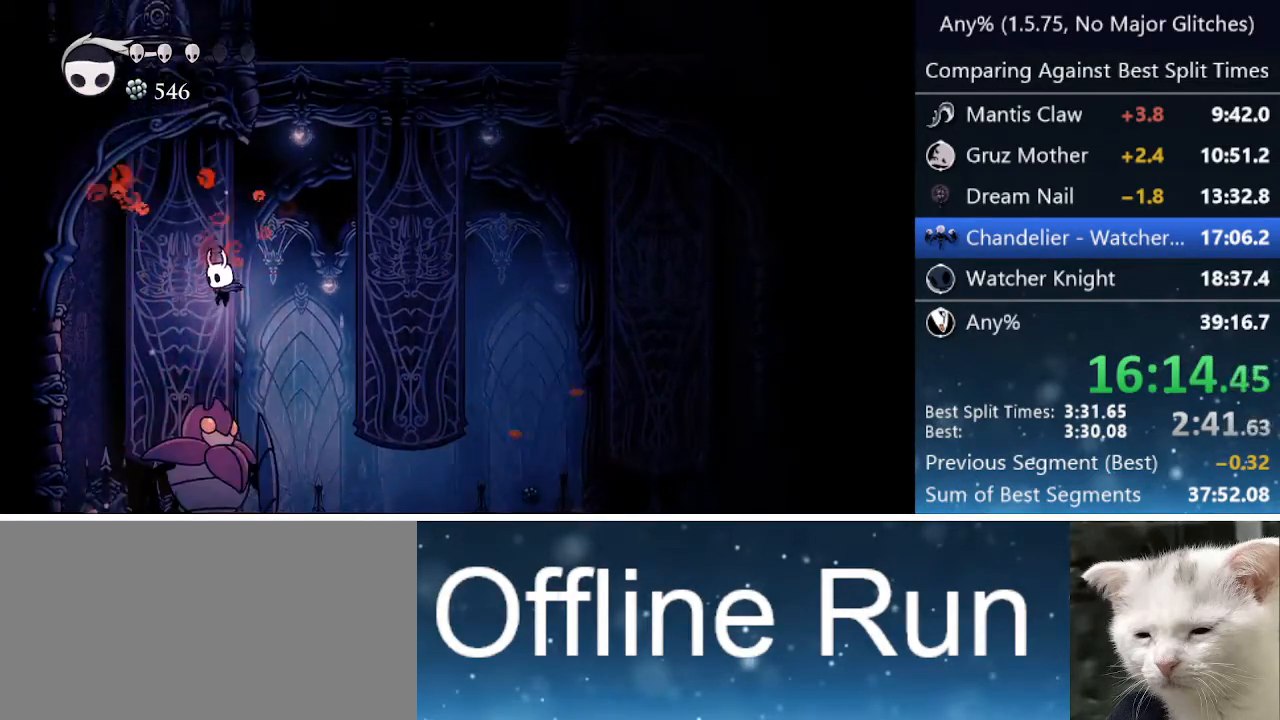
{"keys": ["right"], "events": [[100, "nail", "down"], [150, "right", "down"], [250, "dash", "down"], [300, "nail", "up"], [350, "down", "up"], [433, "dash", "up"]]}
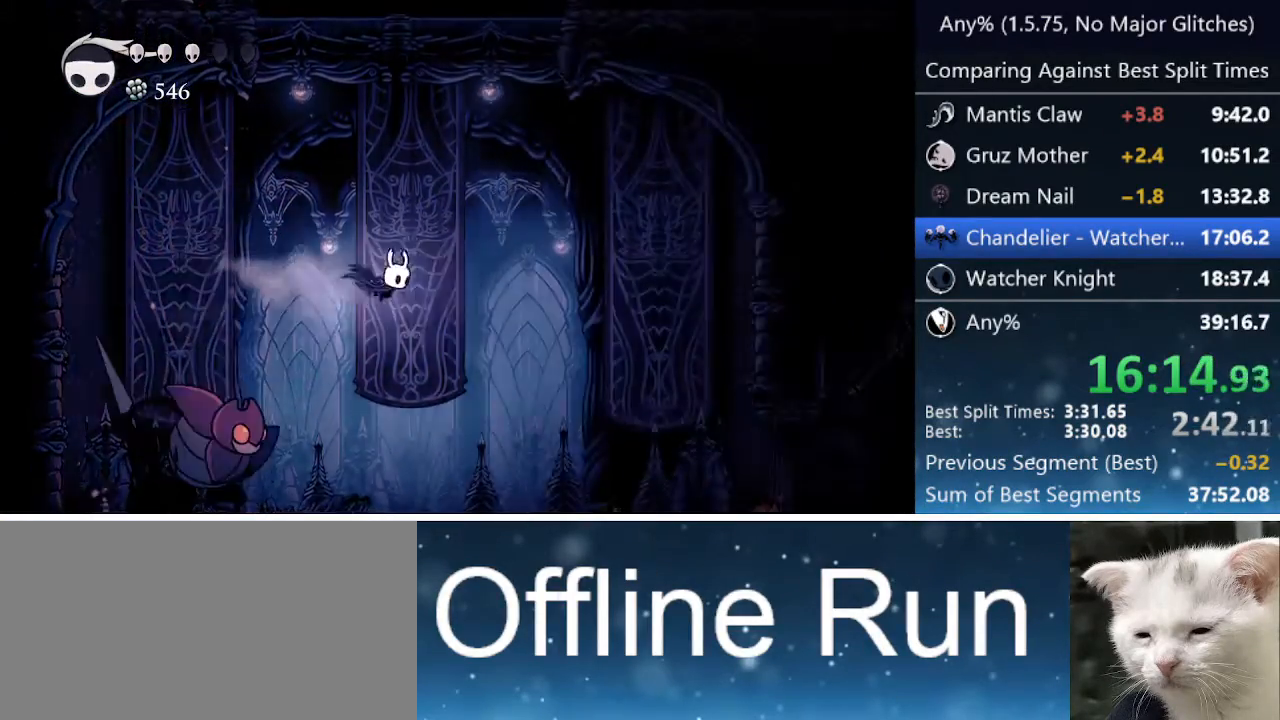
{"keys": ["cast", "left"], "events": [[400, "left", "down"], [400, "right", "up"], [450, "cast", "down"]]}
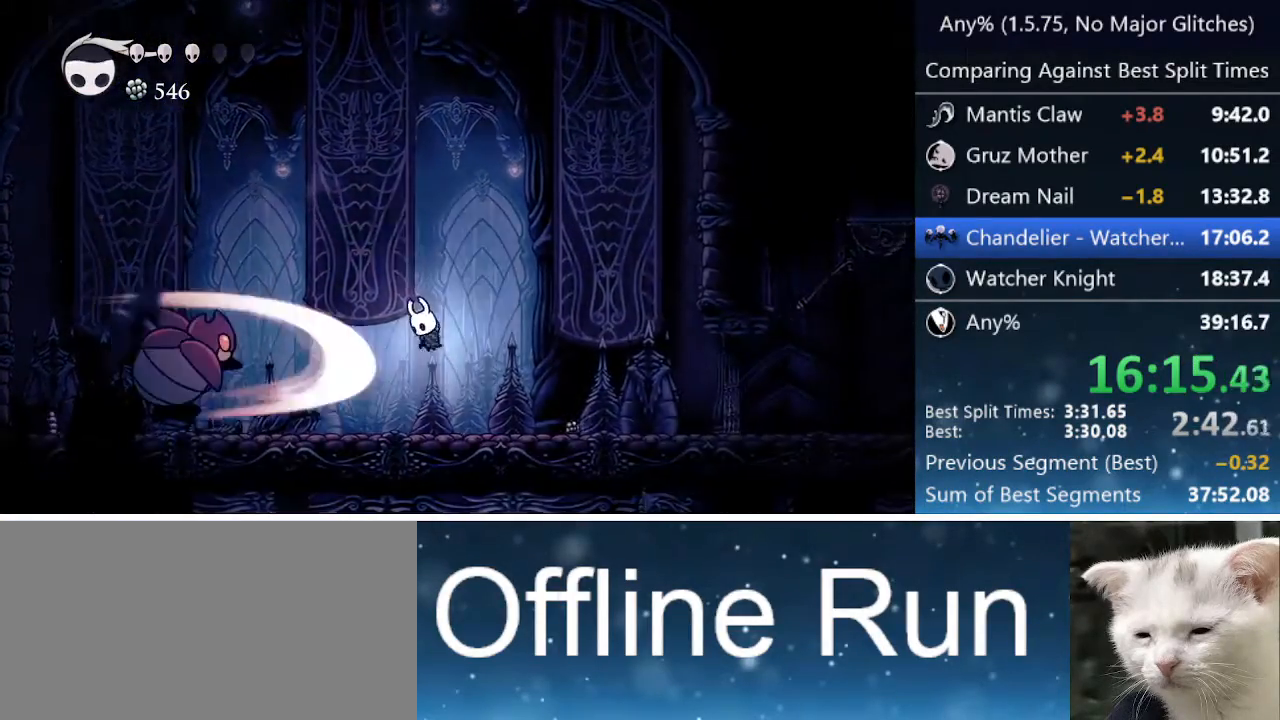
{"keys": ["cast"], "events": [[33, "left", "up"], [83, "cast", "up"], [467, "cast", "down"]]}
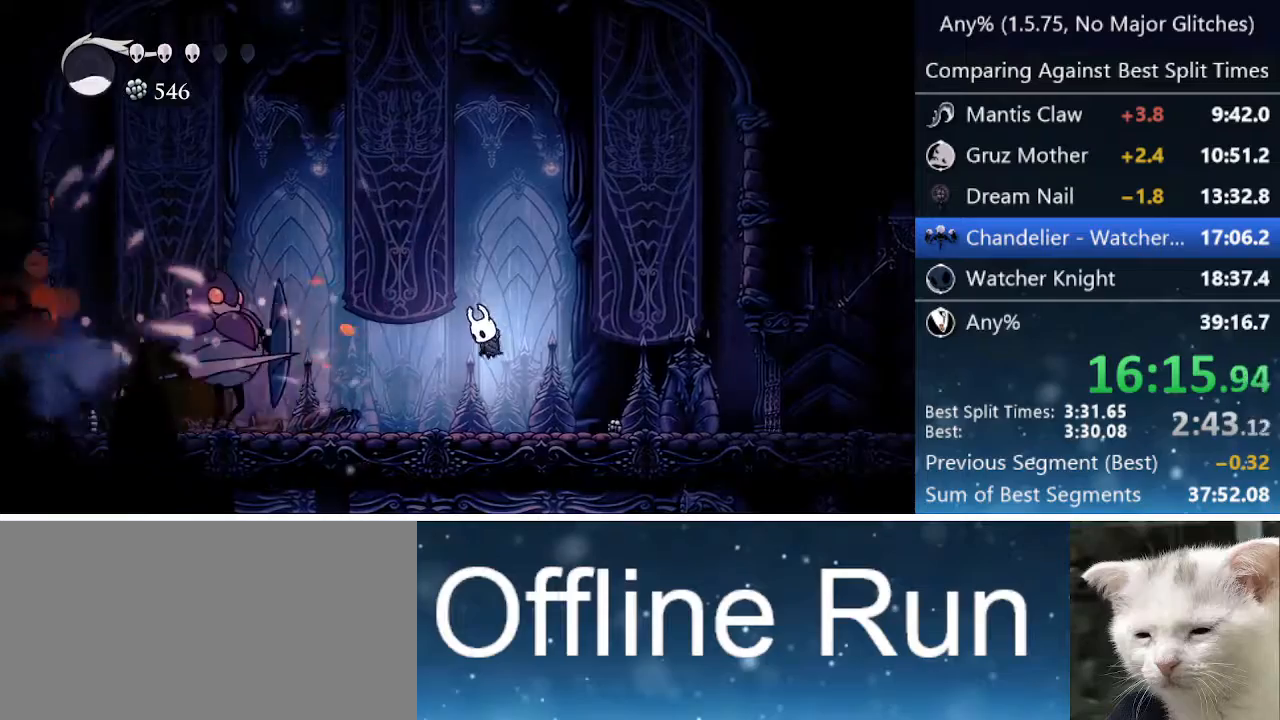
{"keys": ["left"], "events": [[17, "left", "down"], [150, "cast", "up"]]}
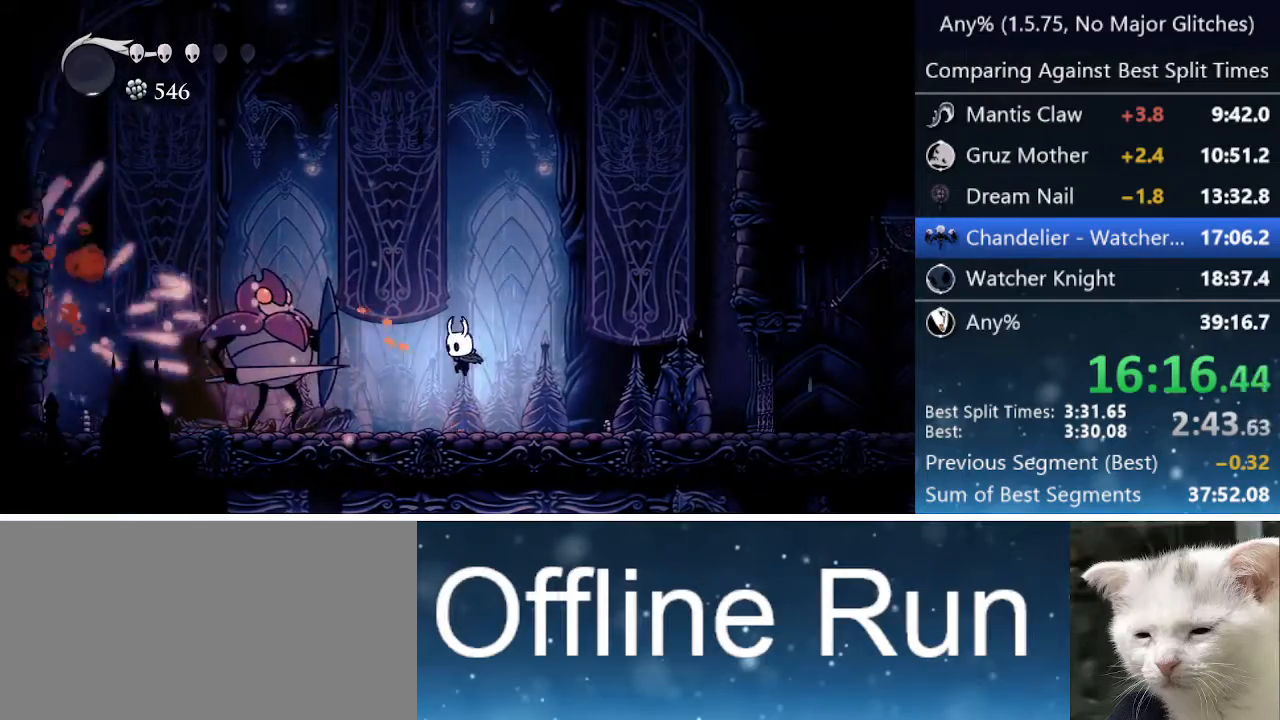
{"keys": ["left"], "events": [[167, "nail", "down"], [350, "left", "up"], [350, "nail", "up"], [500, "left", "down"]]}
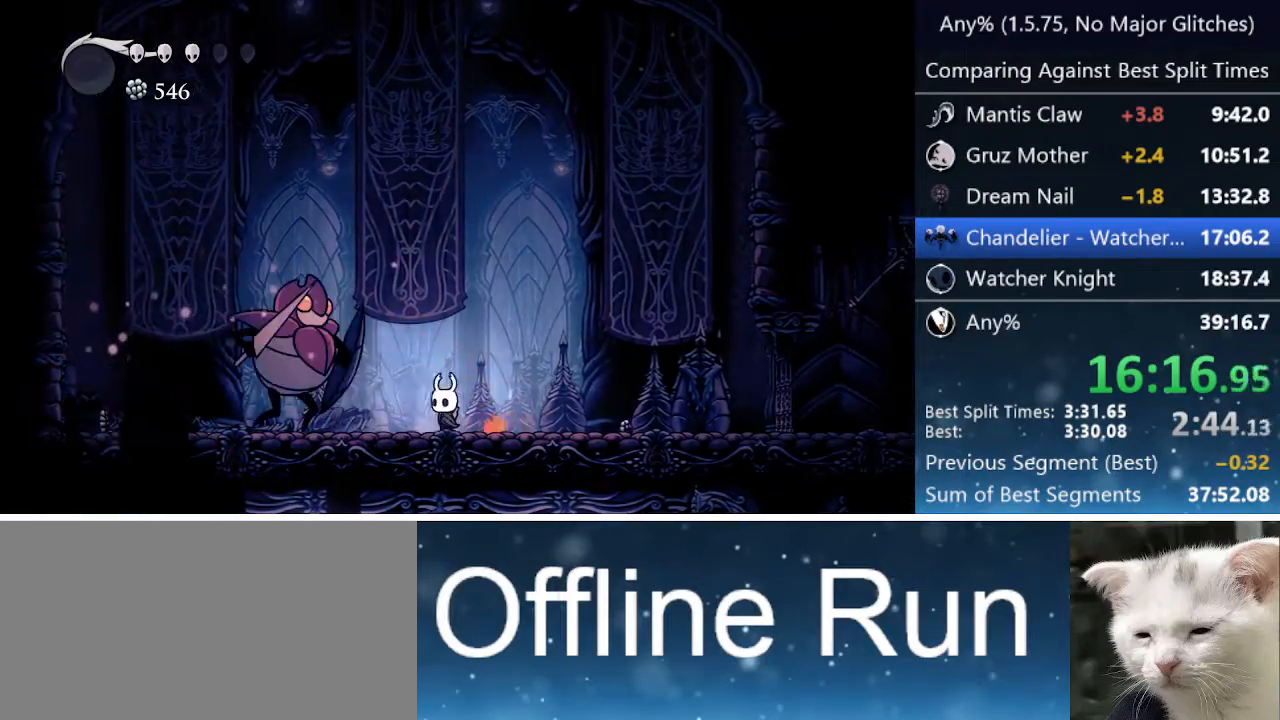
{"keys": ["down", "jump", "left", "nail"], "events": [[83, "jump", "down"], [133, "nail", "down"], [367, "down", "down"]]}
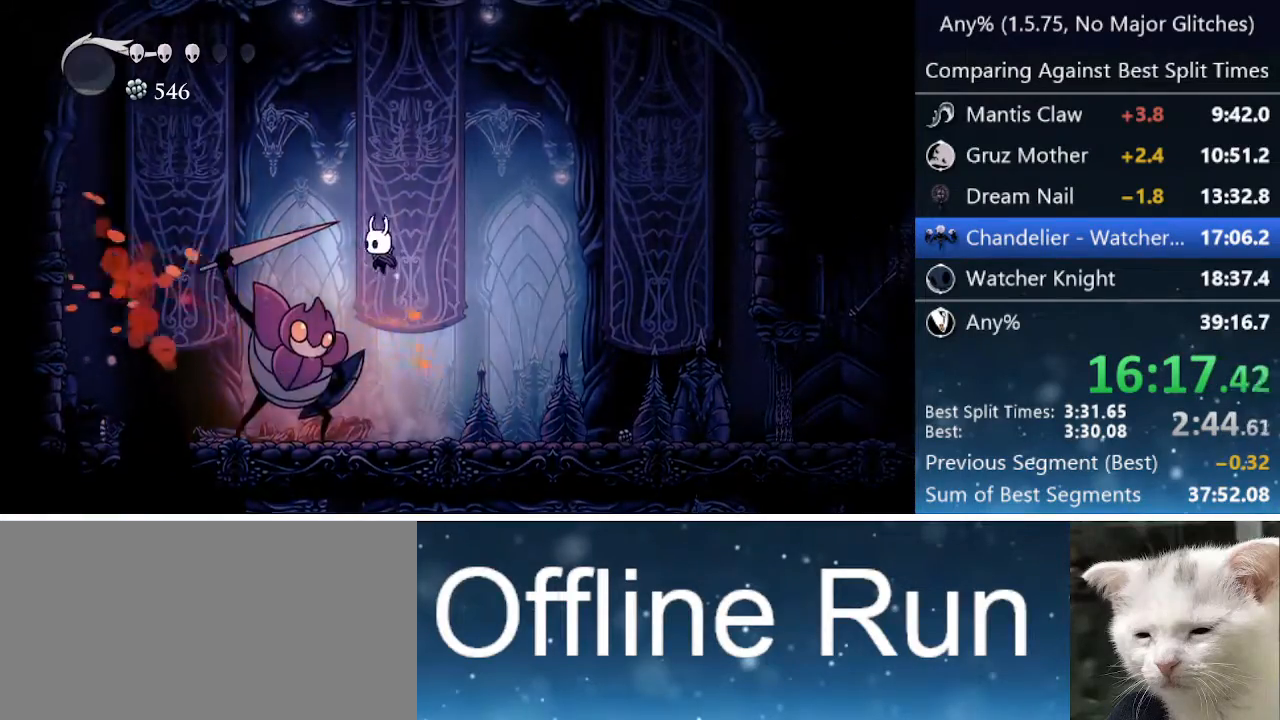
{"keys": ["down"], "events": [[50, "nail", "up"], [200, "nail", "down"], [383, "left", "up"], [383, "nail", "up"], [433, "jump", "up"]]}
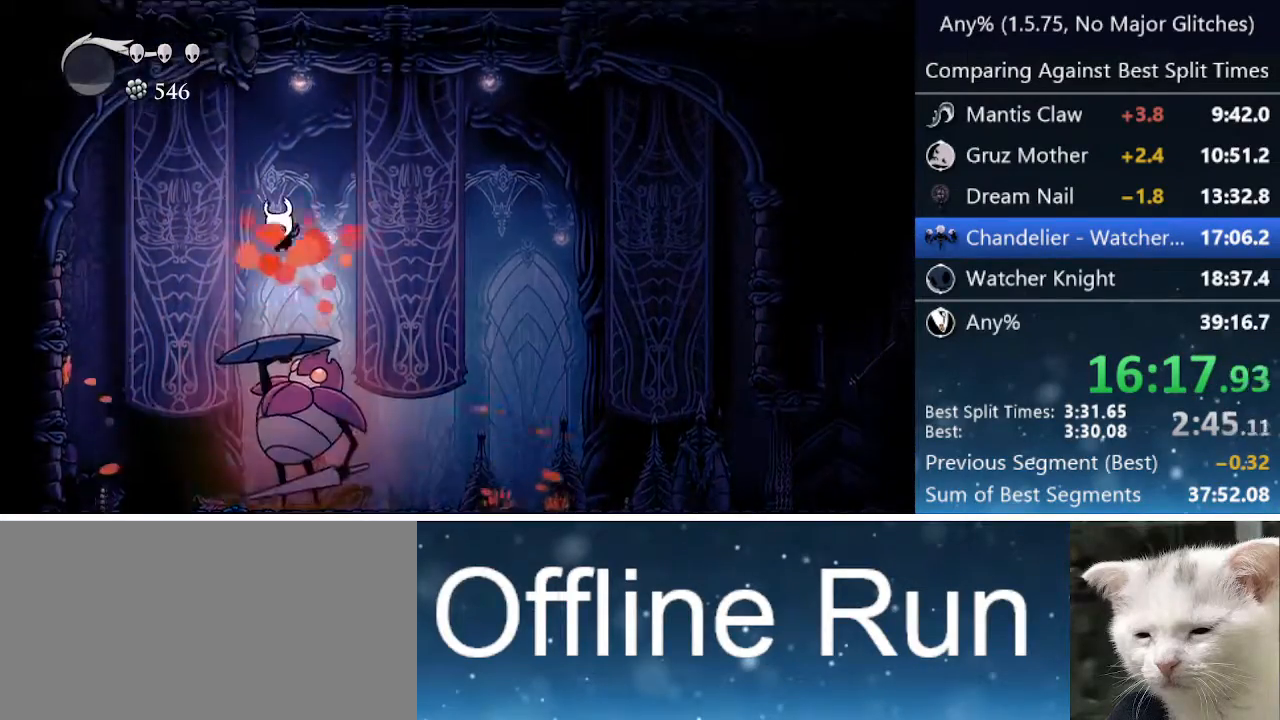
{"keys": ["left"], "events": [[217, "nail", "down"], [317, "left", "down"], [367, "dash", "down"], [400, "nail", "up"], [450, "down", "up"], [500, "dash", "up"]]}
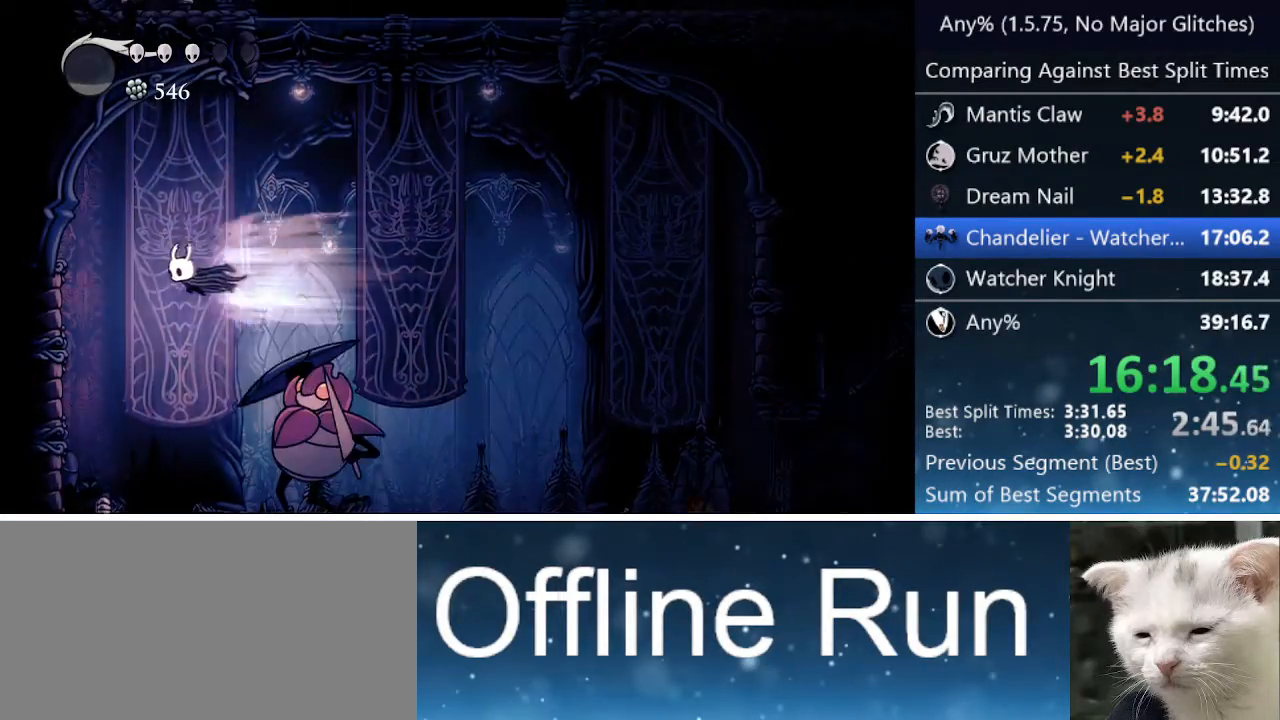
{"keys": ["right"], "events": [[467, "left", "up"], [500, "right", "down"]]}
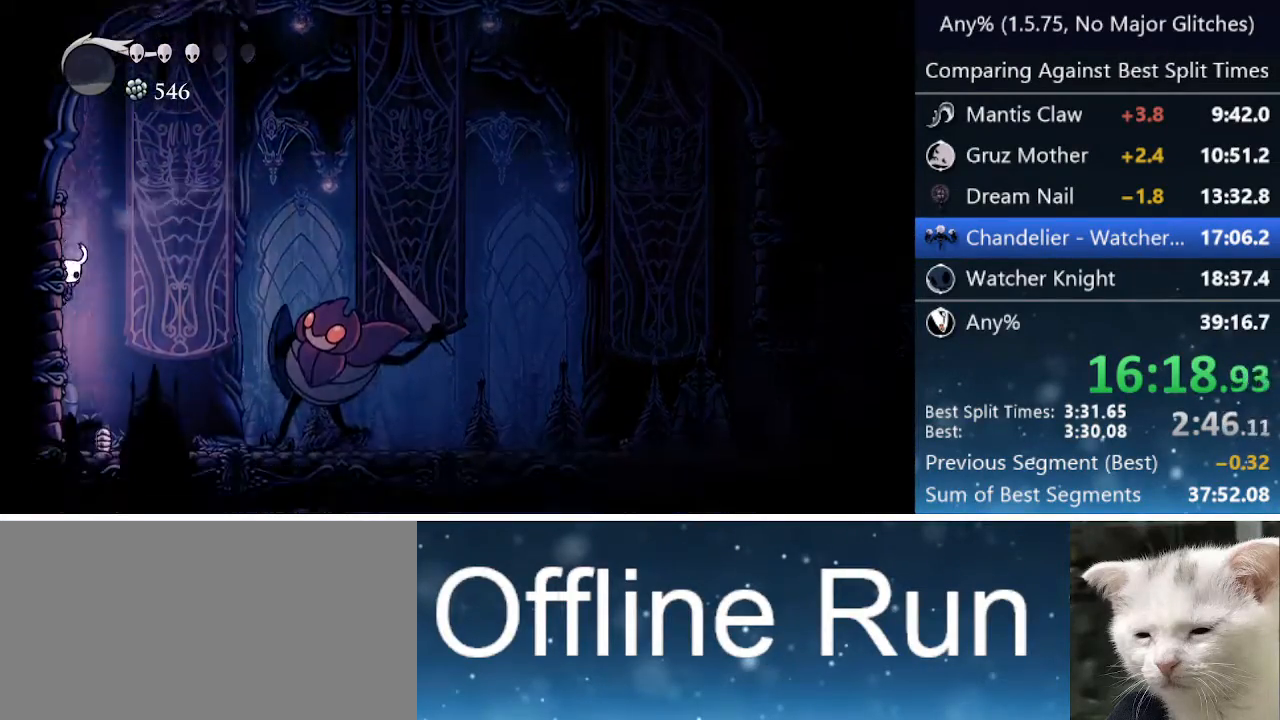
{"keys": [], "events": [[250, "nail", "down"], [383, "nail", "up"], [483, "right", "up"]]}
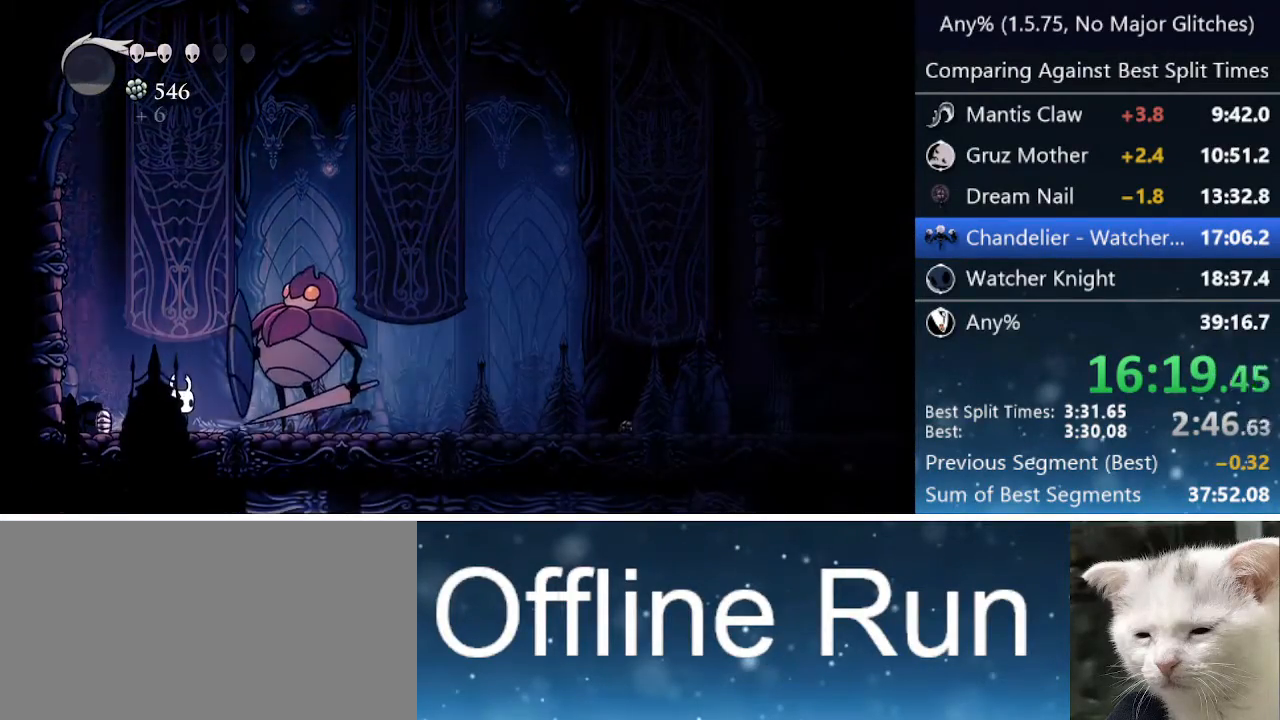
{"keys": ["jump", "right"], "events": [[117, "nail", "down"], [167, "right", "down"], [250, "jump", "down"], [400, "nail", "up"]]}
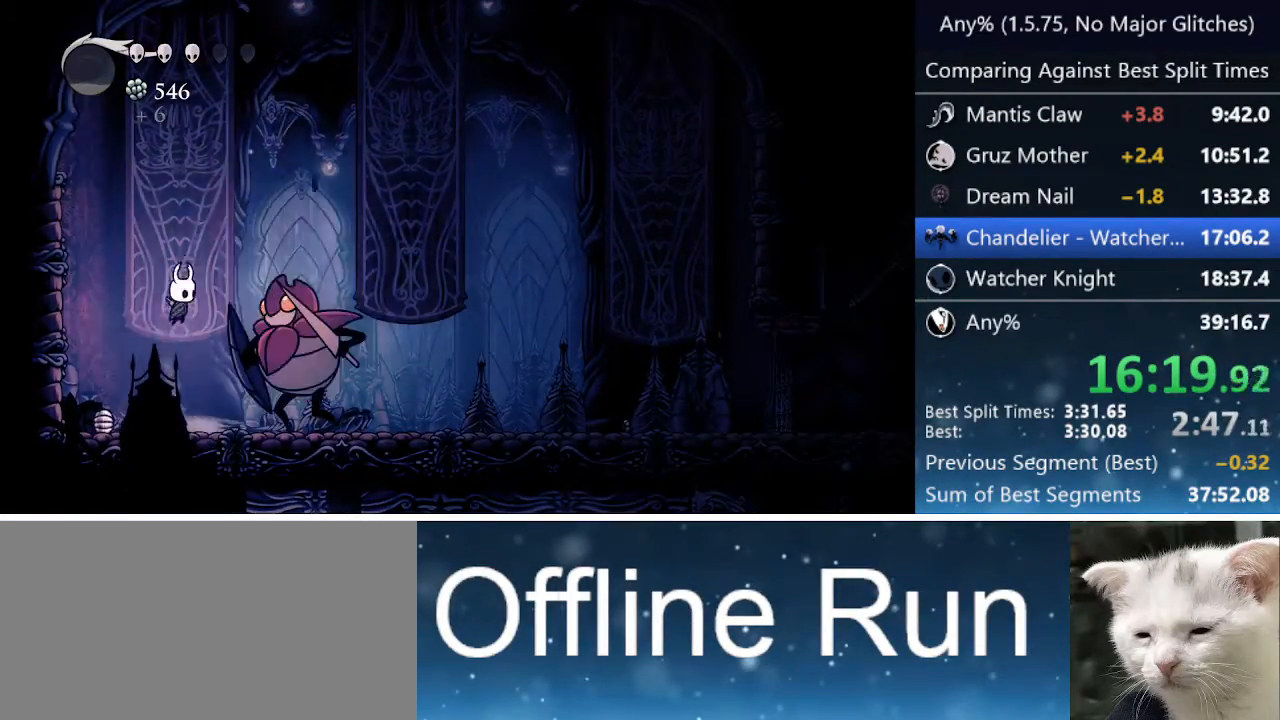
{"keys": ["down"], "events": [[33, "down", "down"], [183, "nail", "down"], [317, "jump", "up"], [317, "nail", "up"], [417, "right", "up"]]}